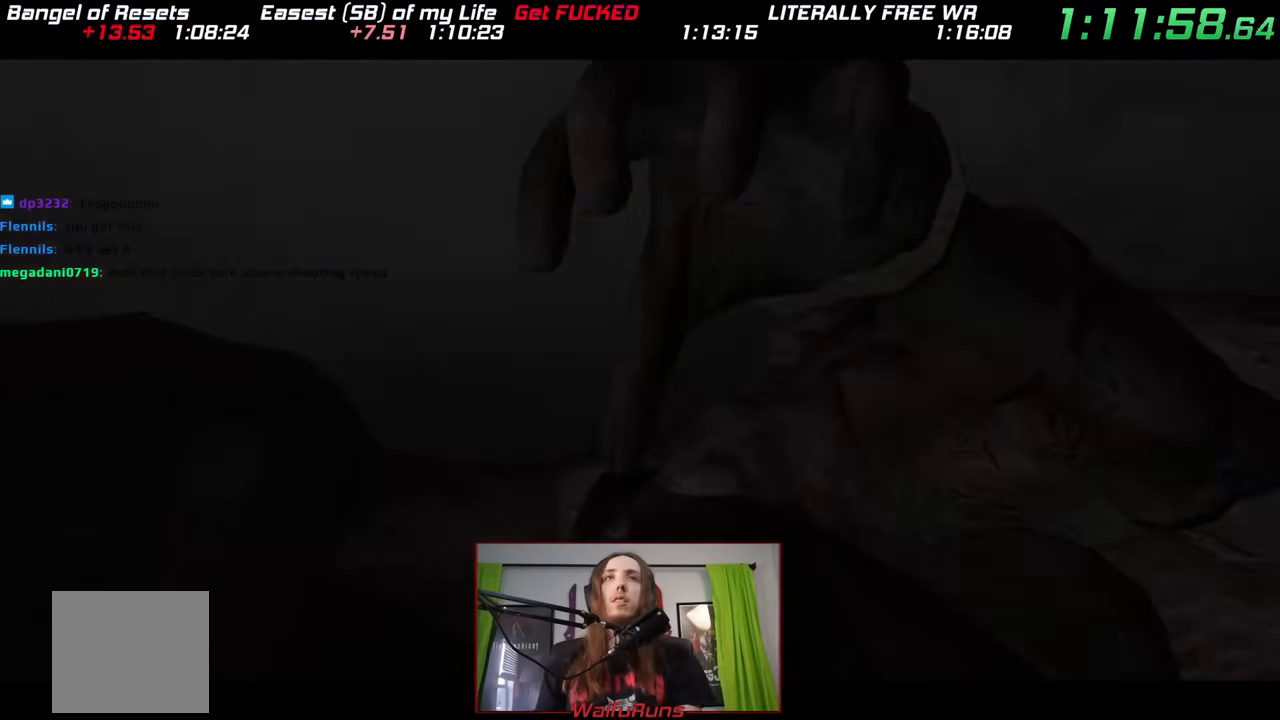
Gameplay with a controller (Nintendo layout); each line is a JSON object with the inputs held at the frame after it. "events" lists button and stick changes between this image and that frame as [ms after this image, input, new state], when the widget could be followed in between. Not read: HOME L3 R3 SELECT.
{"buttons": ["START"], "left_stick": "center", "right_stick": "center", "events": [[67, "START", "down"], [117, "START", "up"], [200, "START", "down"], [250, "START", "up"], [467, "START", "down"]]}
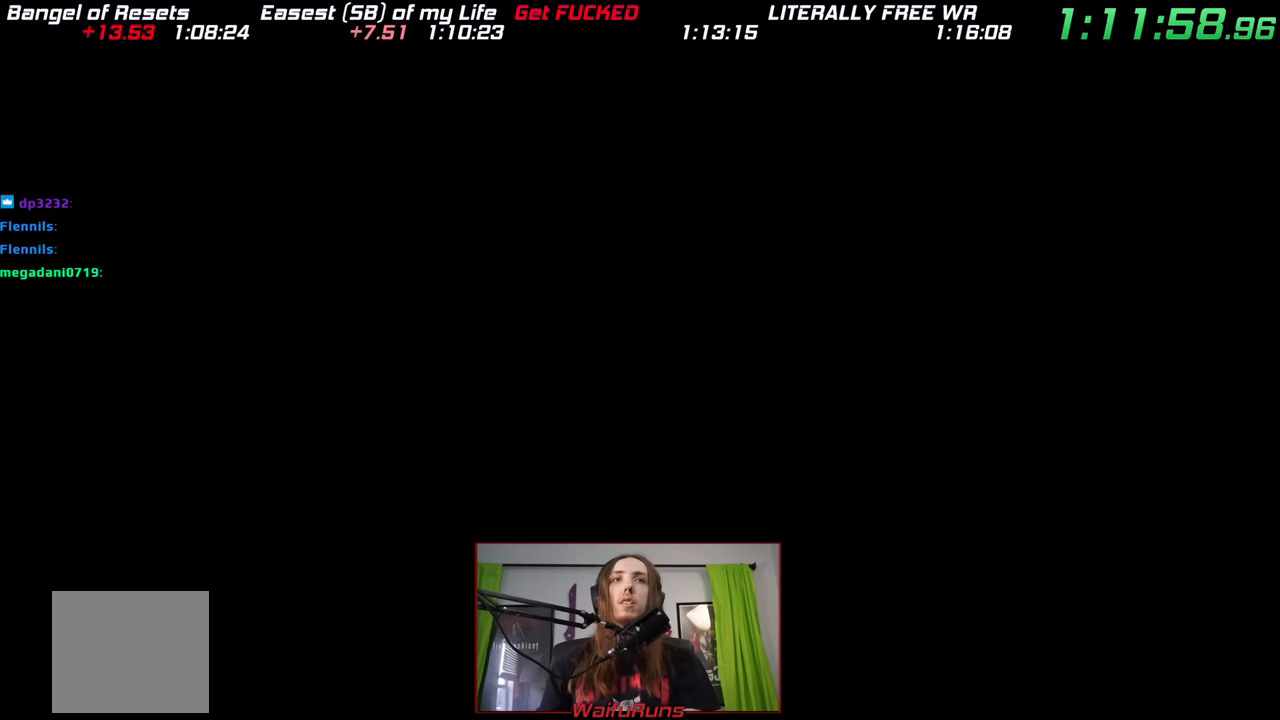
{"buttons": ["START"], "left_stick": "center", "right_stick": "center", "events": [[50, "START", "up"], [117, "START", "down"], [183, "START", "up"], [233, "START", "down"], [317, "START", "up"], [367, "START", "down"], [433, "START", "up"], [500, "START", "down"]]}
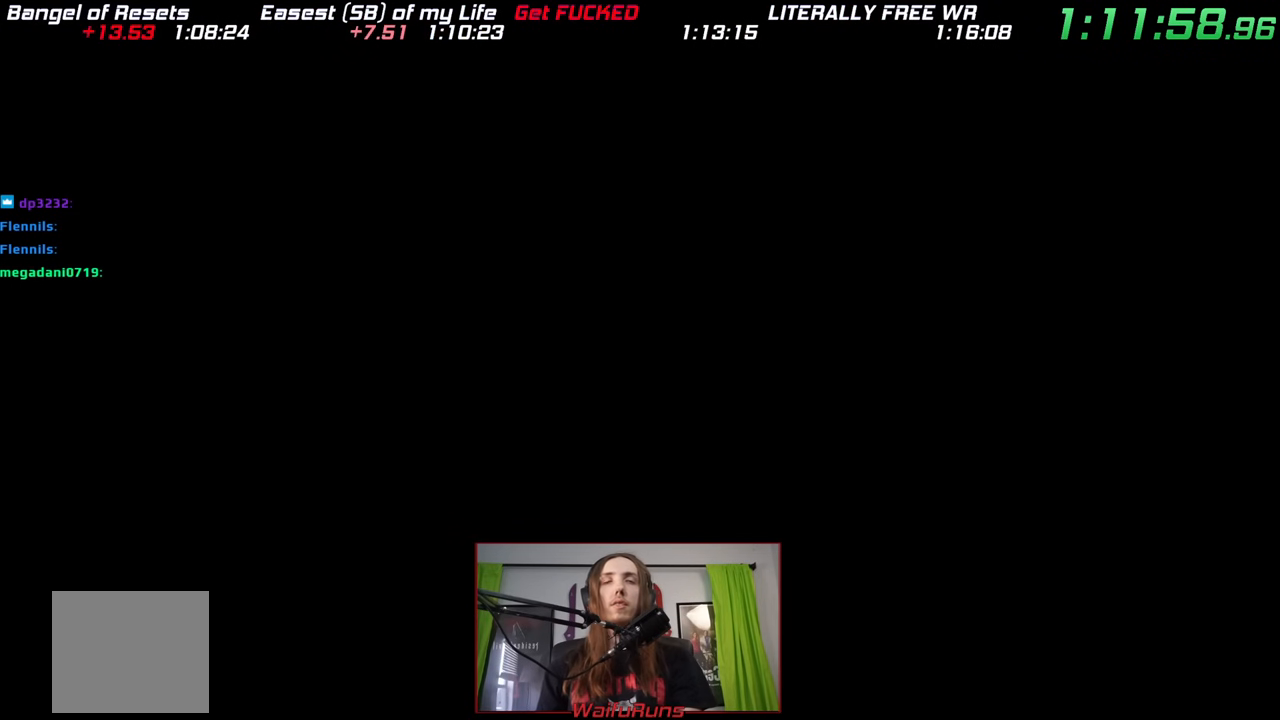
{"buttons": [], "left_stick": "center", "right_stick": "center", "events": [[83, "START", "up"], [150, "START", "down"], [233, "START", "up"], [283, "START", "down"], [367, "START", "up"], [417, "START", "down"], [500, "START", "up"]]}
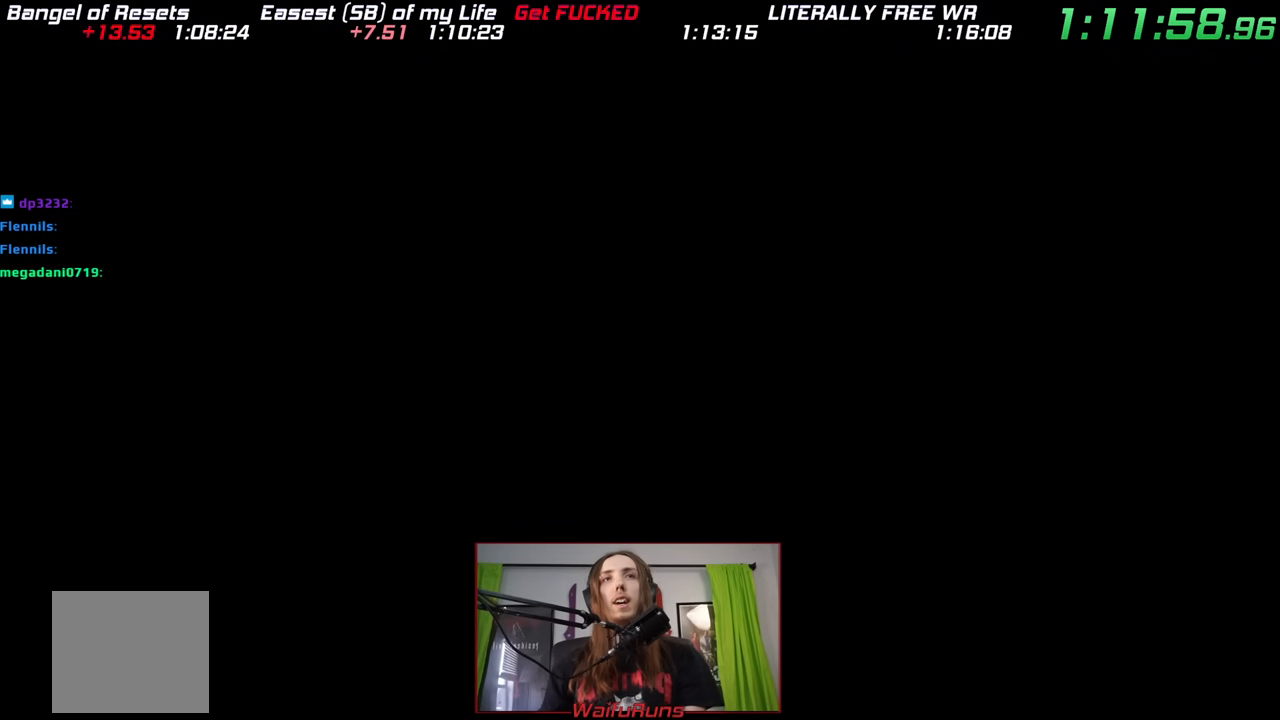
{"buttons": [], "left_stick": "center", "right_stick": "center", "events": [[33, "START", "down"], [117, "START", "up"], [200, "START", "down"], [400, "START", "up"]]}
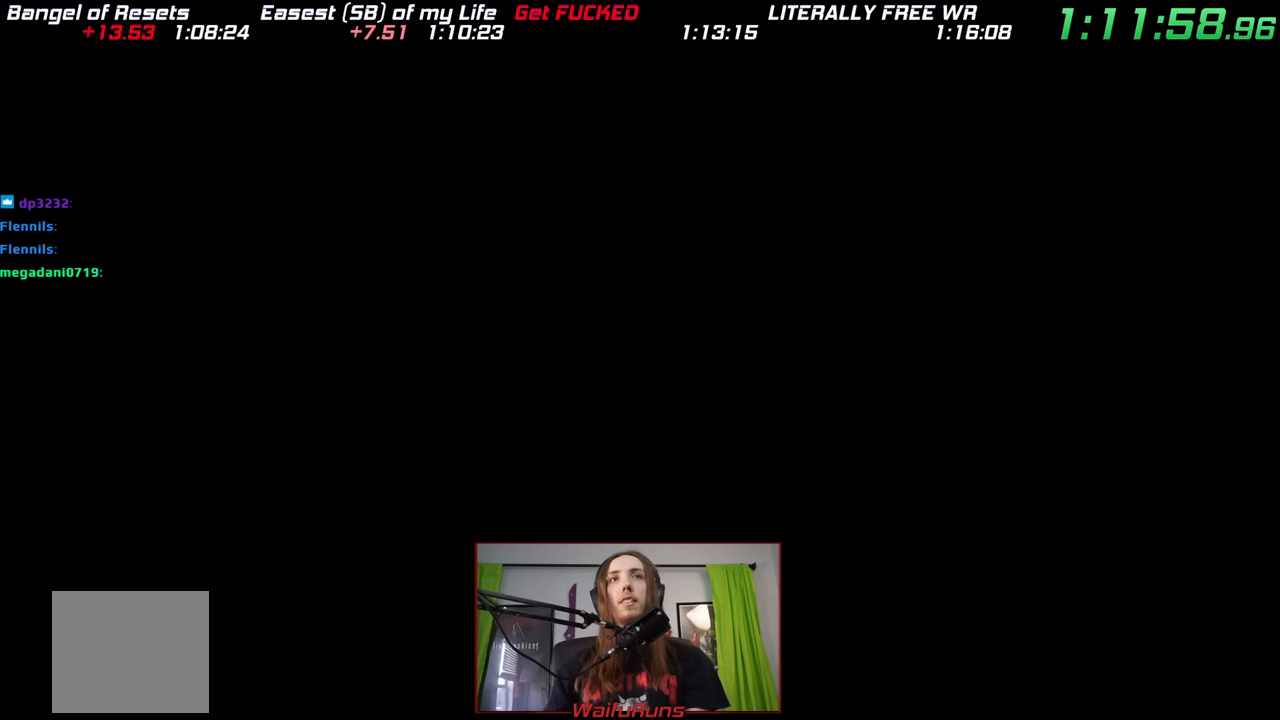
{"buttons": [], "left_stick": "left", "right_stick": "center", "events": [[117, "left_stick", "left"], [200, "START", "down"], [300, "START", "up"]]}
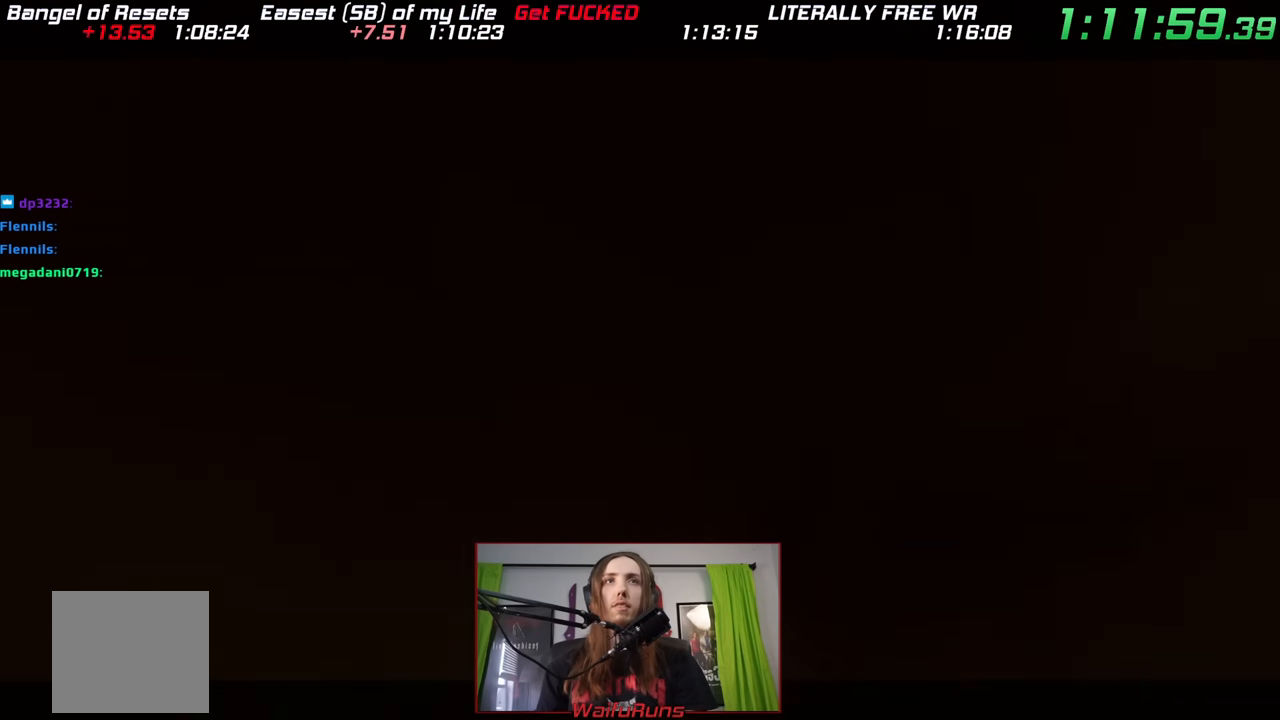
{"buttons": [], "left_stick": "left", "right_stick": "center", "events": []}
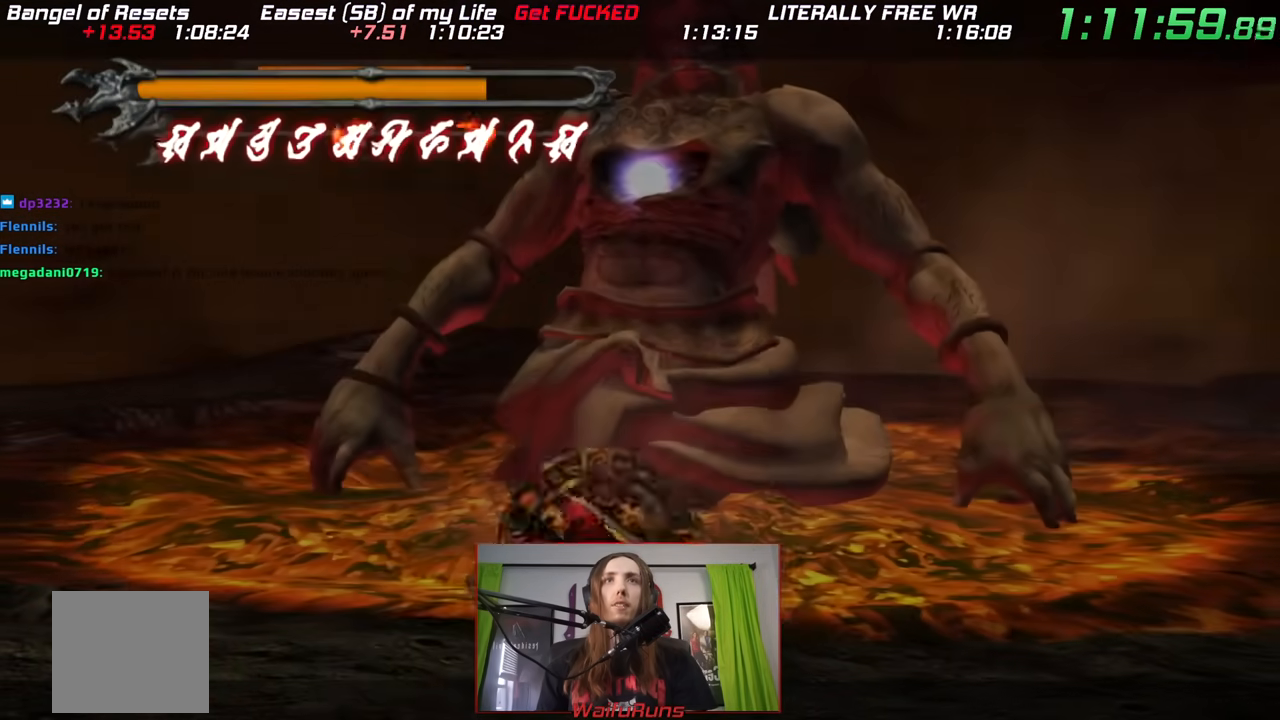
{"buttons": [], "left_stick": "center", "right_stick": "center", "events": [[450, "left_stick", "center"]]}